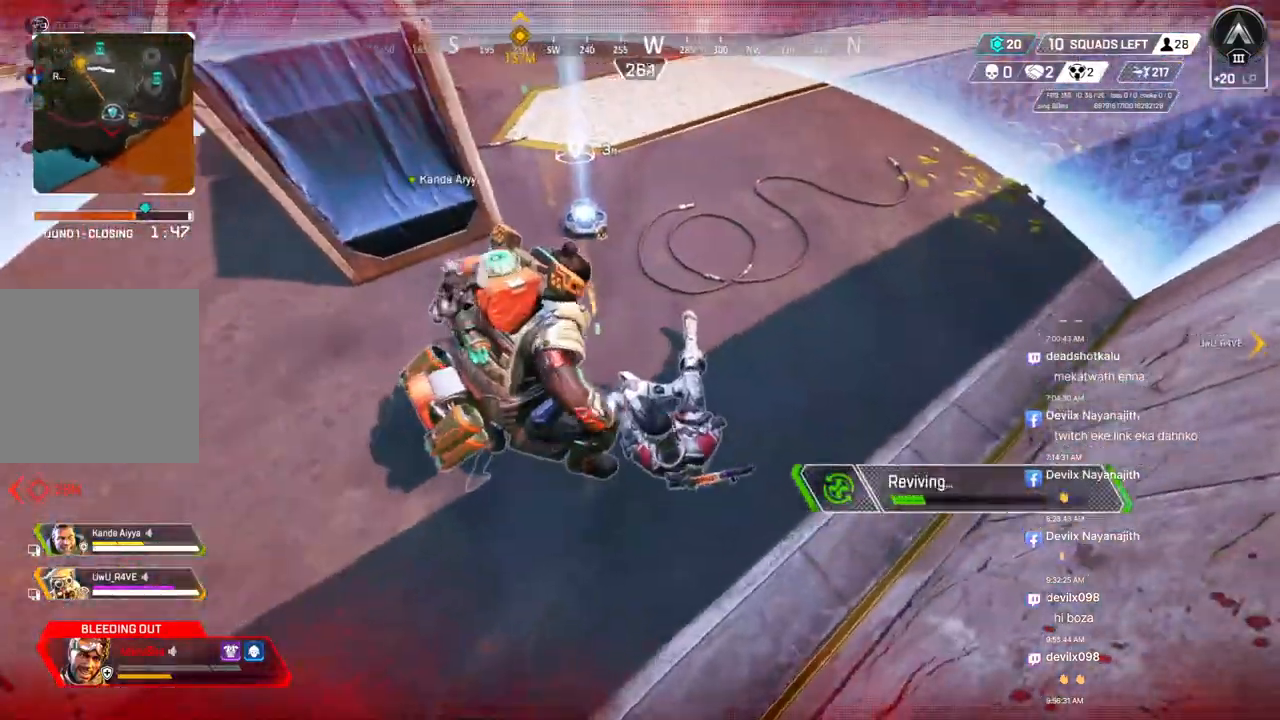
Gameplay with a controller (Xbox layout); each line is a JSON object with the inputs held at the frame after it. "events" lists button and stick changes between this image and that frame as [ms after this image, input, new state], when the widget could be followed in between. Not read: HOME L3.
{"buttons": [], "left_stick": "center", "right_stick": "center", "events": [[133, "right_stick", "up"], [467, "right_stick", "center"]]}
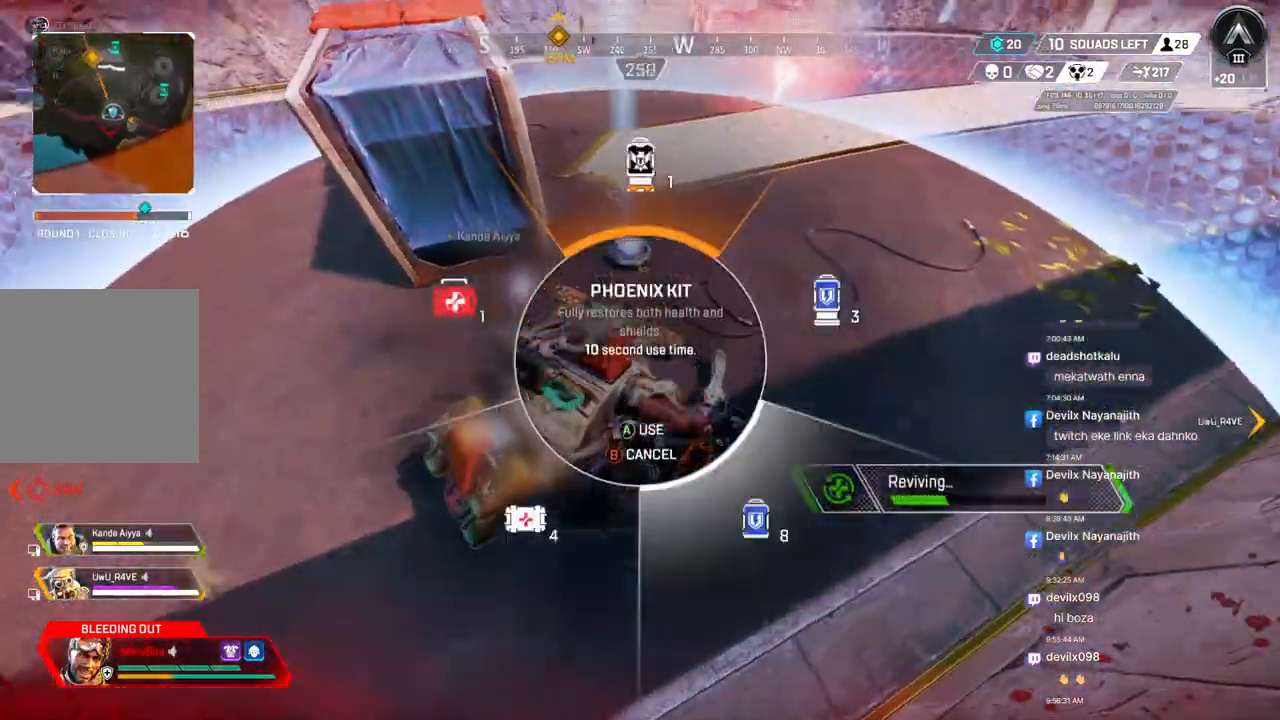
{"buttons": [], "left_stick": "up", "right_stick": "center", "events": [[67, "left_stick", "up"]]}
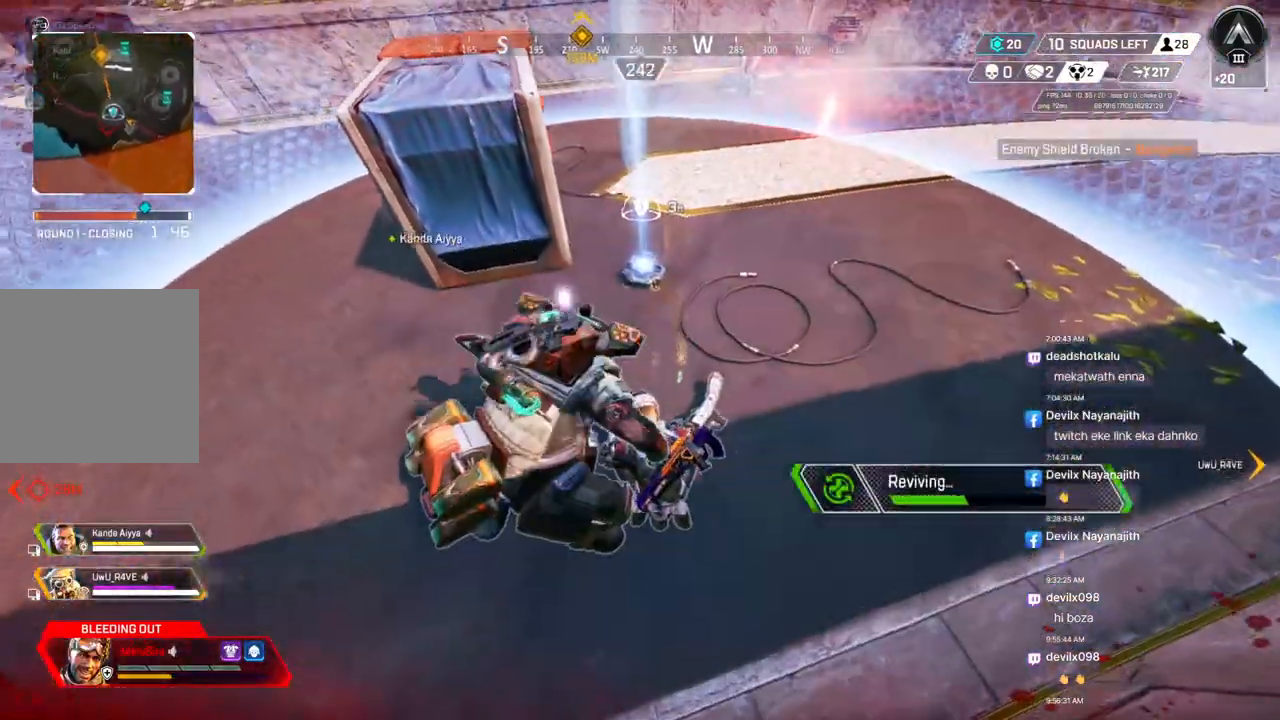
{"buttons": [], "left_stick": "up", "right_stick": "center", "events": []}
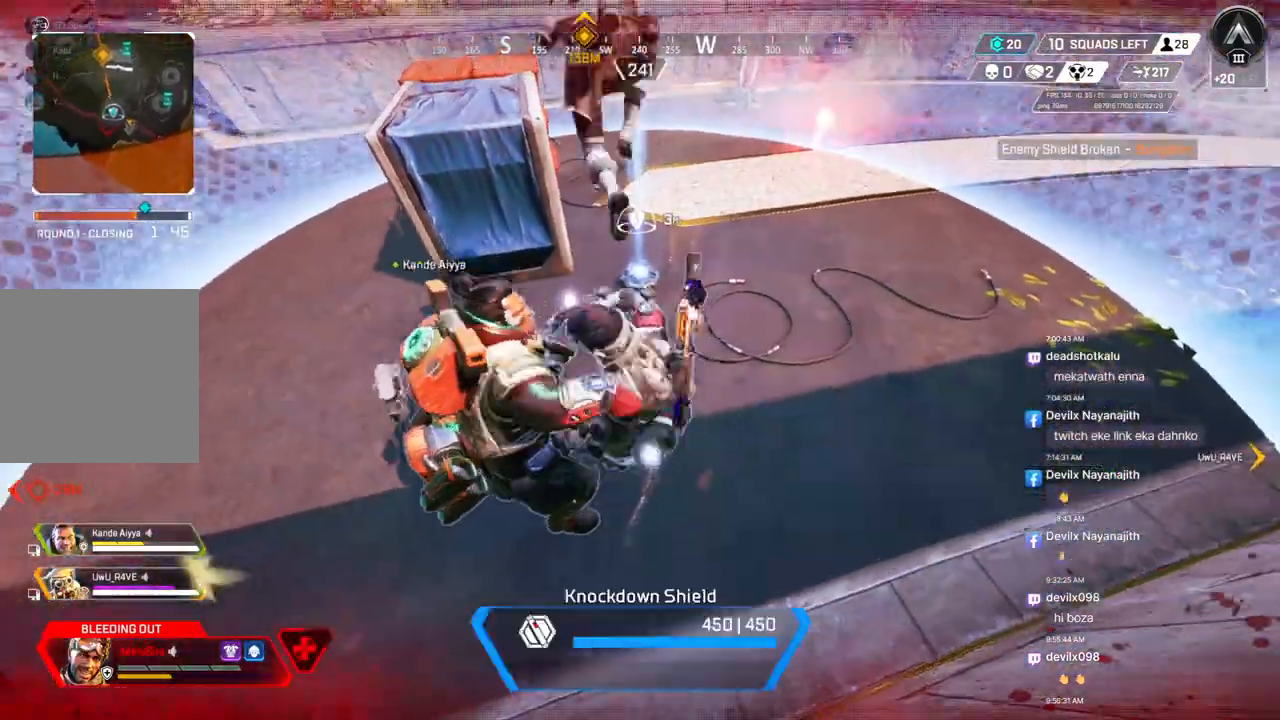
{"buttons": [], "left_stick": "up", "right_stick": "center", "events": []}
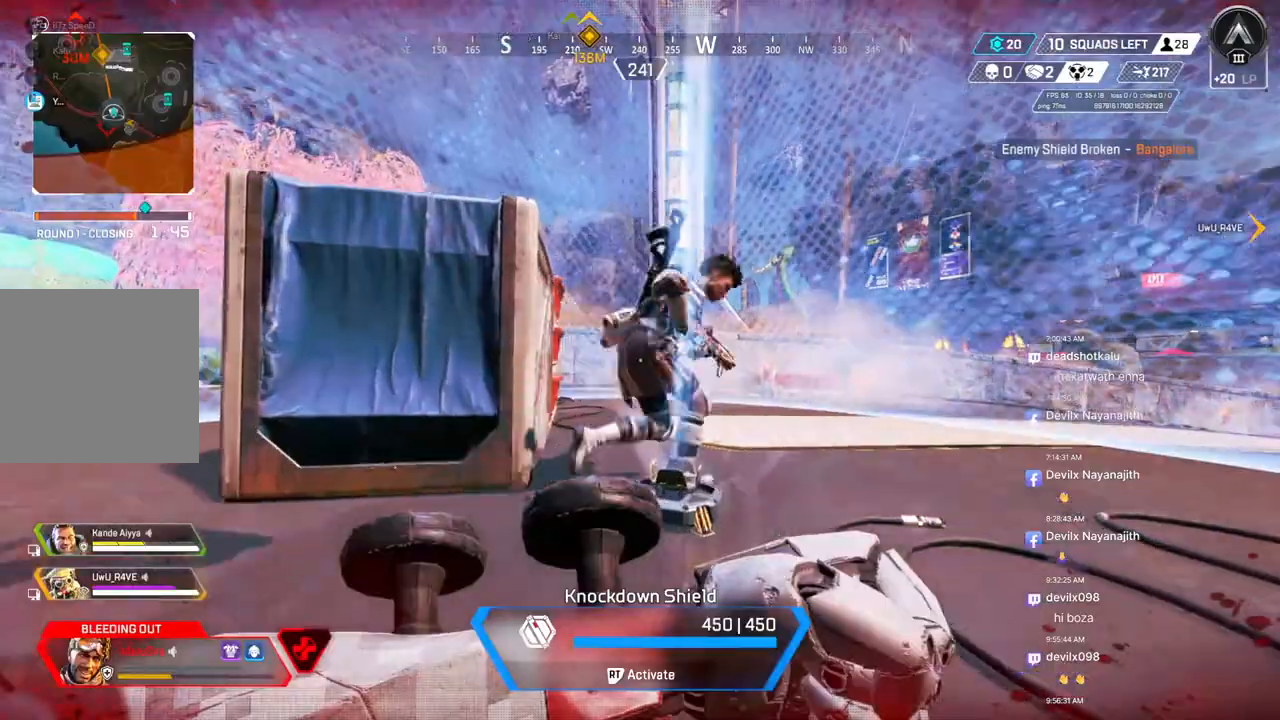
{"buttons": ["R2"], "left_stick": "up", "right_stick": "center", "events": [[100, "right_stick", "up-right"], [167, "right_stick", "center"], [267, "right_stick", "up-right"], [300, "R2", "down"], [333, "right_stick", "center"]]}
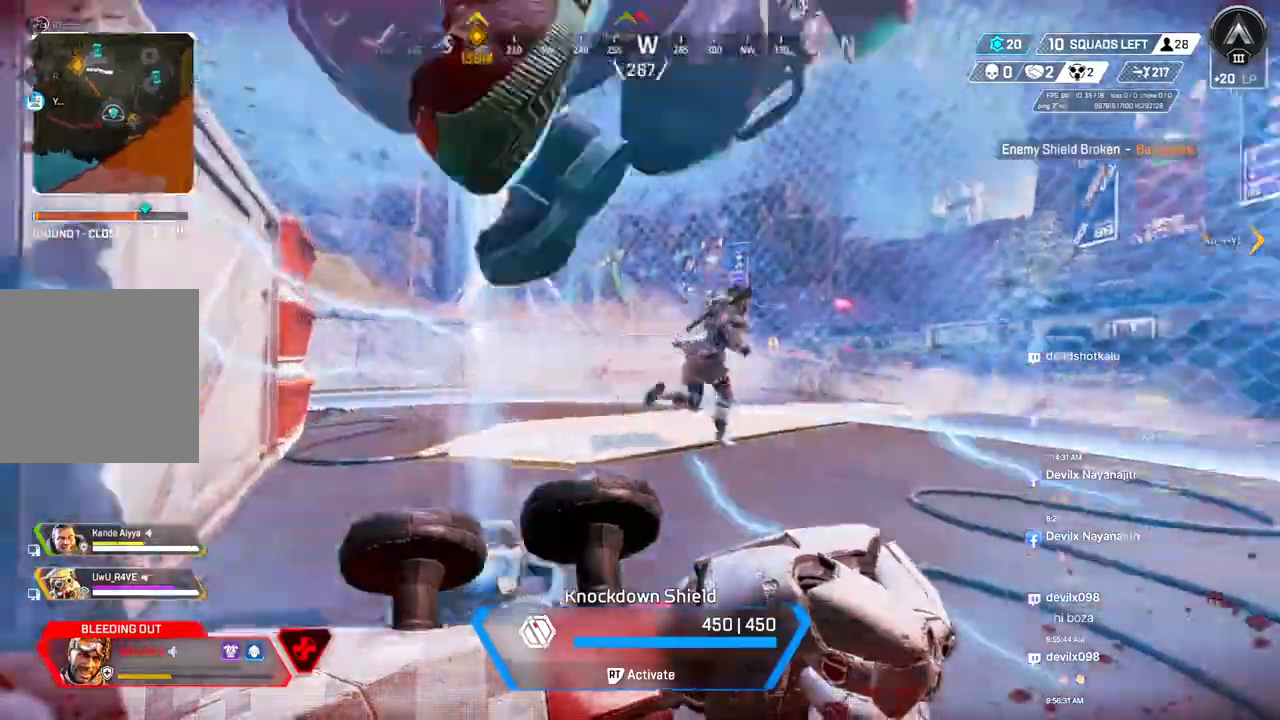
{"buttons": [], "left_stick": "up-left", "right_stick": "center", "events": [[100, "right_stick", "up-right"], [167, "R2", "up"], [200, "right_stick", "down-right"], [333, "right_stick", "center"], [367, "left_stick", "up-left"]]}
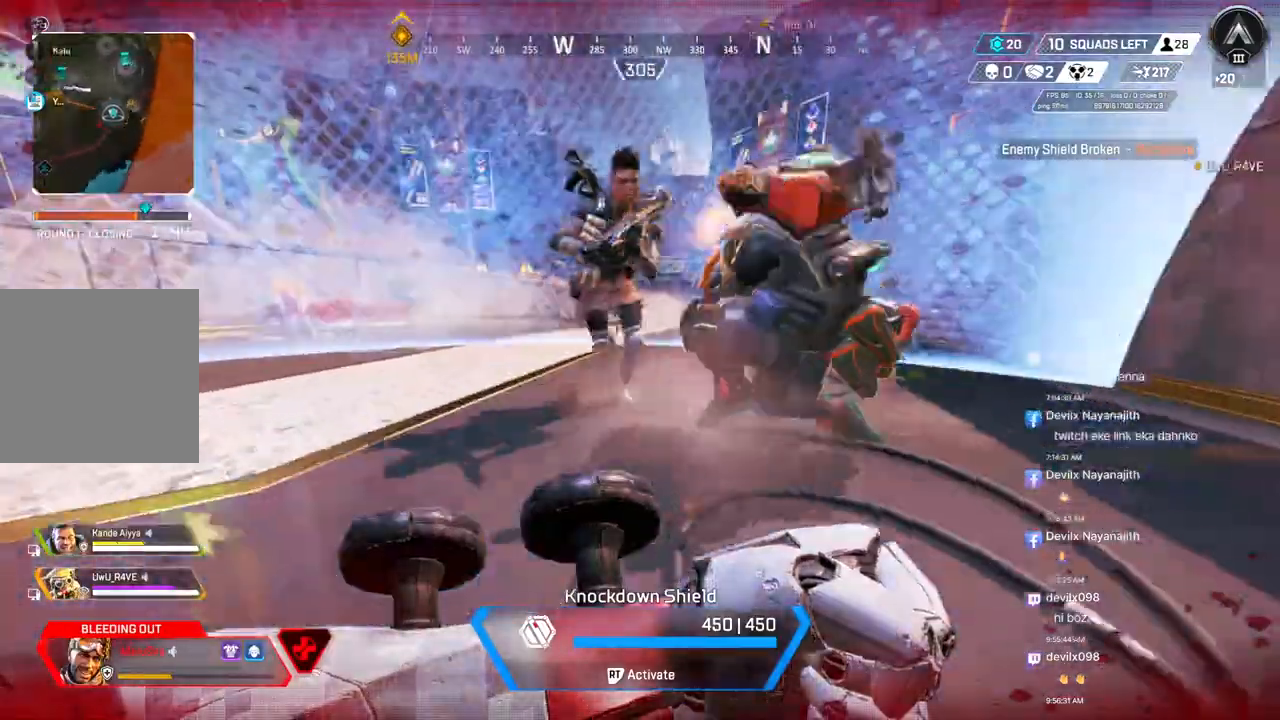
{"buttons": [], "left_stick": "up-left", "right_stick": "center", "events": []}
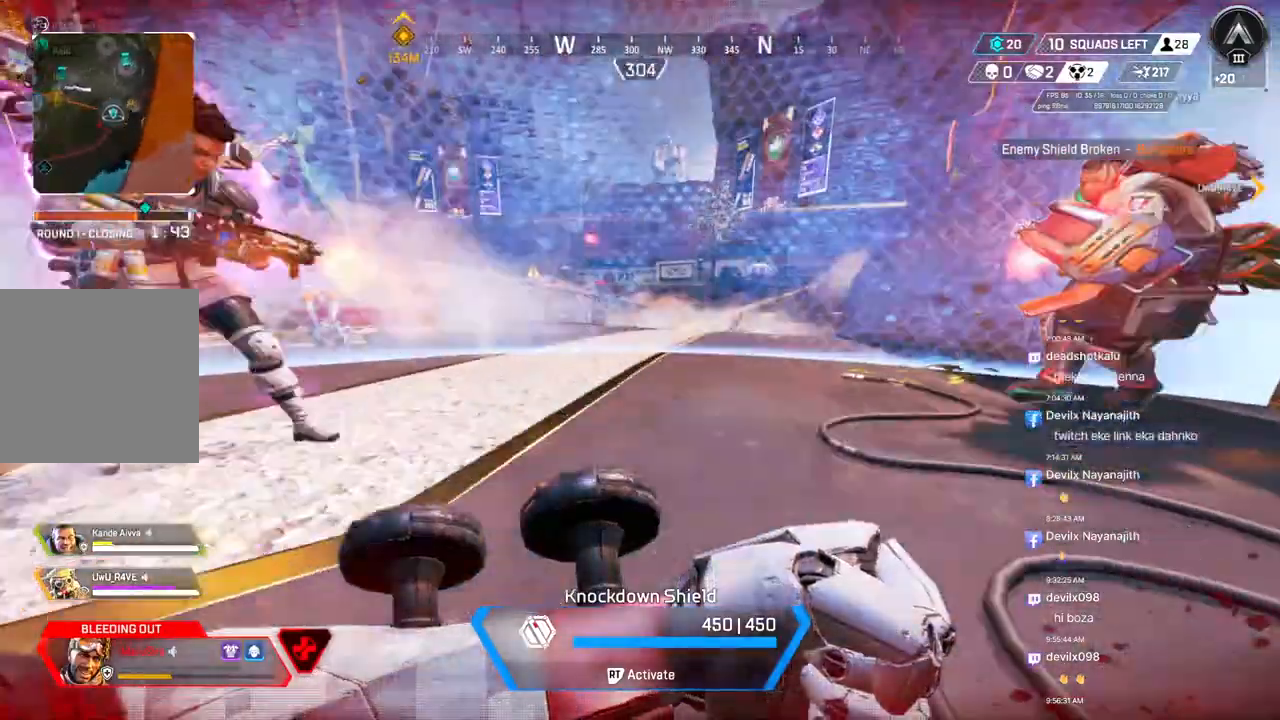
{"buttons": [], "left_stick": "up-left", "right_stick": "center", "events": []}
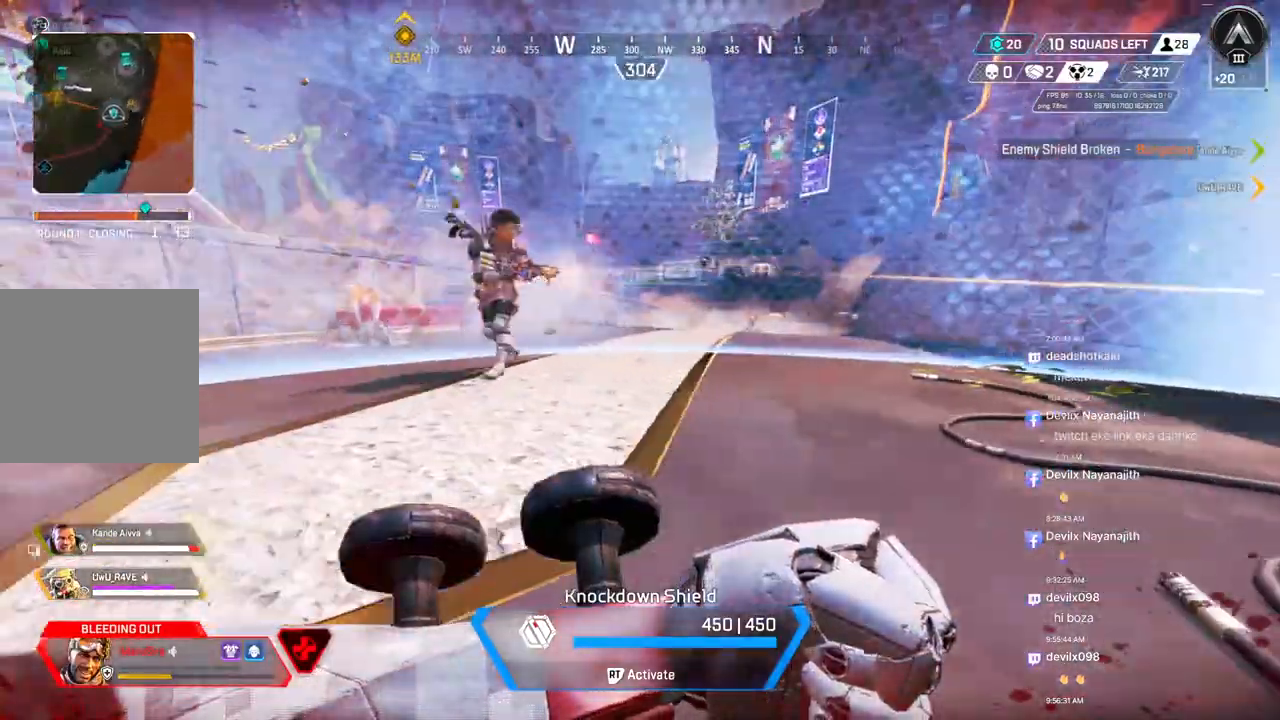
{"buttons": [], "left_stick": "up-left", "right_stick": "center", "events": []}
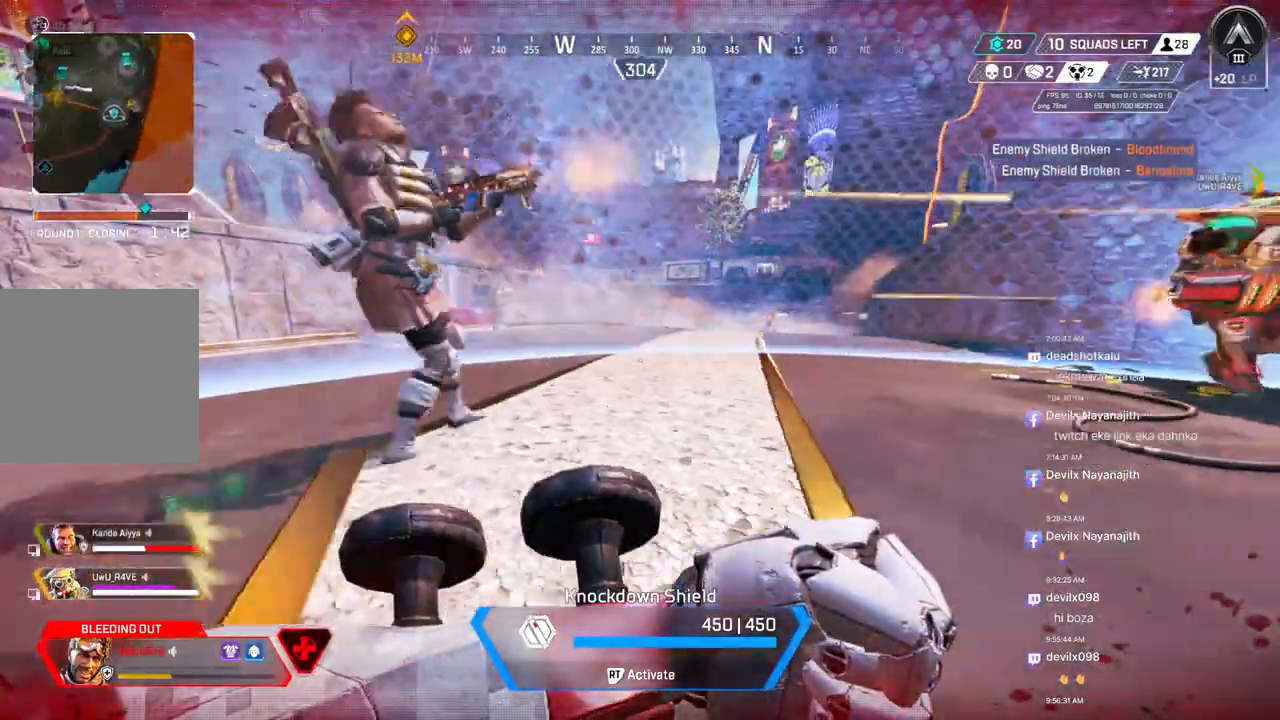
{"buttons": [], "left_stick": "up-left", "right_stick": "center", "events": []}
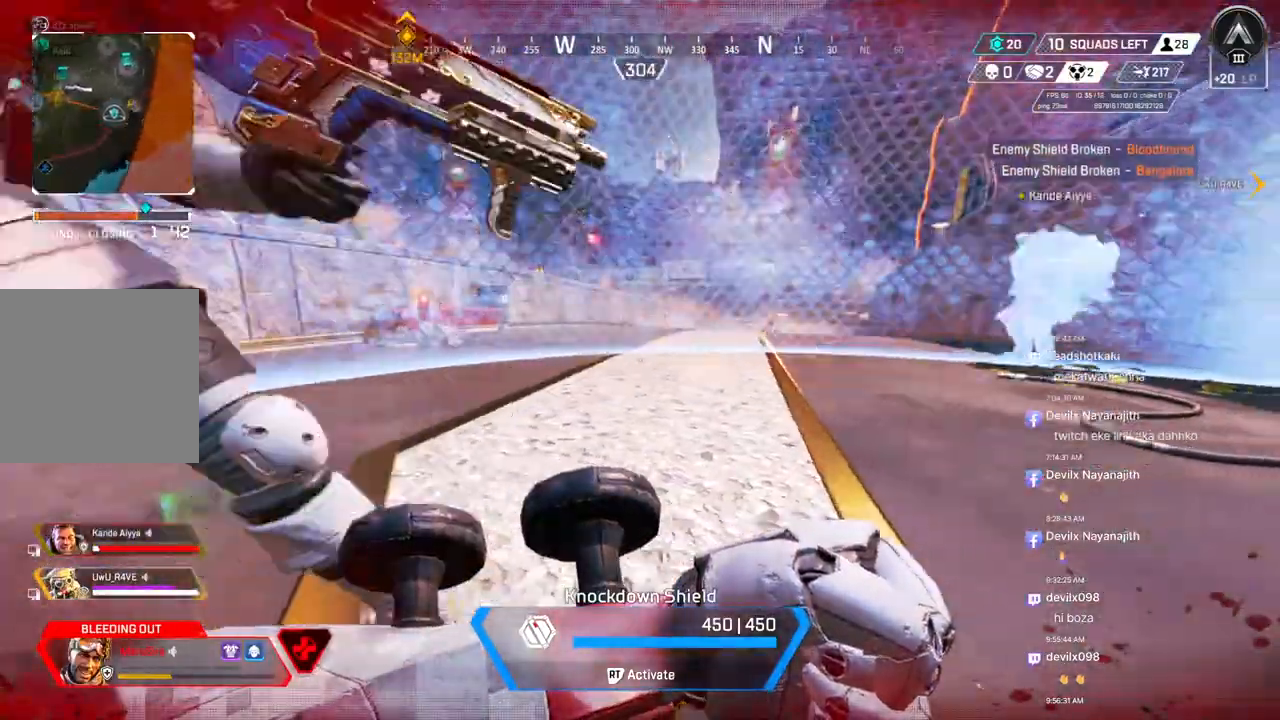
{"buttons": [], "left_stick": "up-left", "right_stick": "center", "events": []}
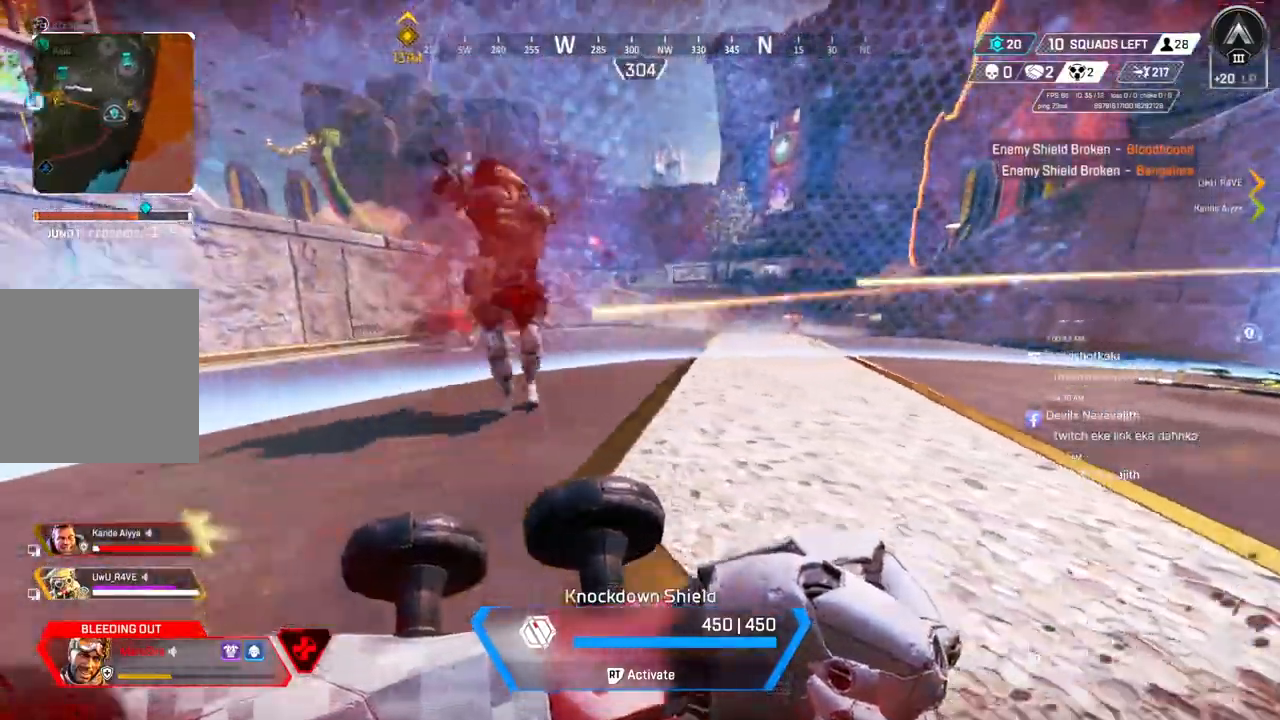
{"buttons": [], "left_stick": "up-left", "right_stick": "center", "events": []}
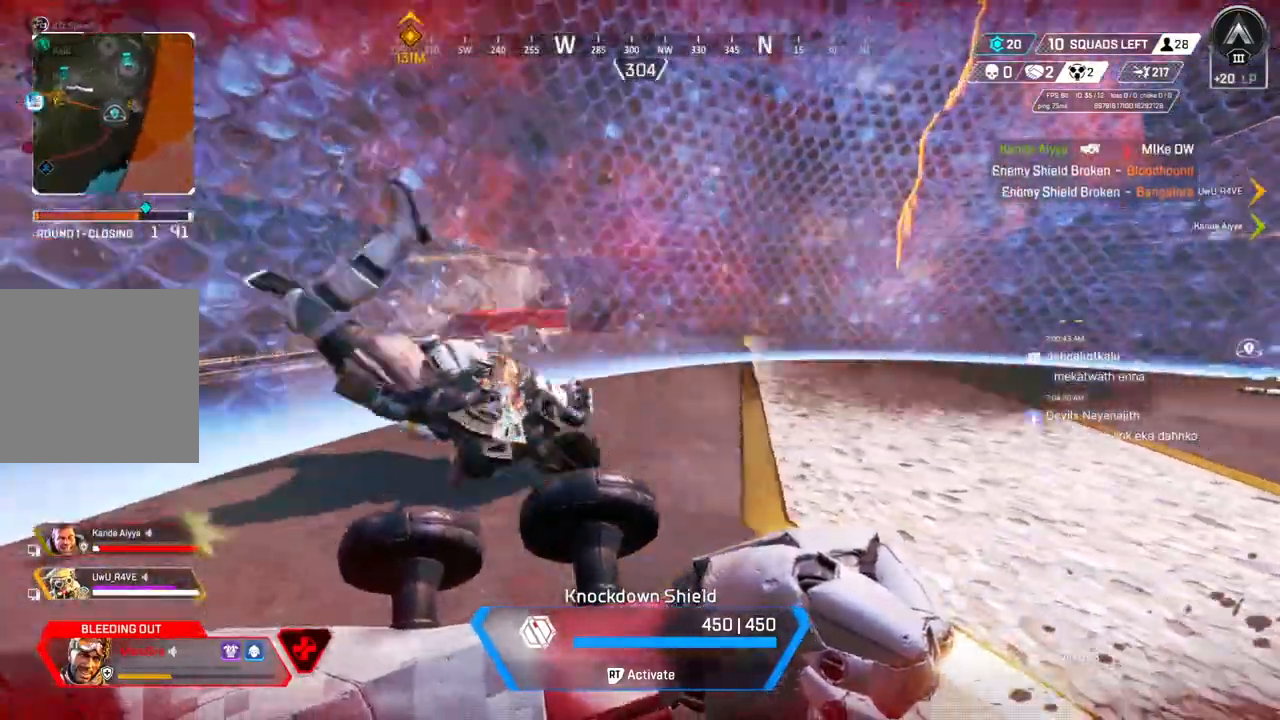
{"buttons": [], "left_stick": "up", "right_stick": "right", "events": [[133, "right_stick", "right"], [233, "right_stick", "center"], [400, "left_stick", "up"], [400, "right_stick", "up-right"], [467, "right_stick", "right"]]}
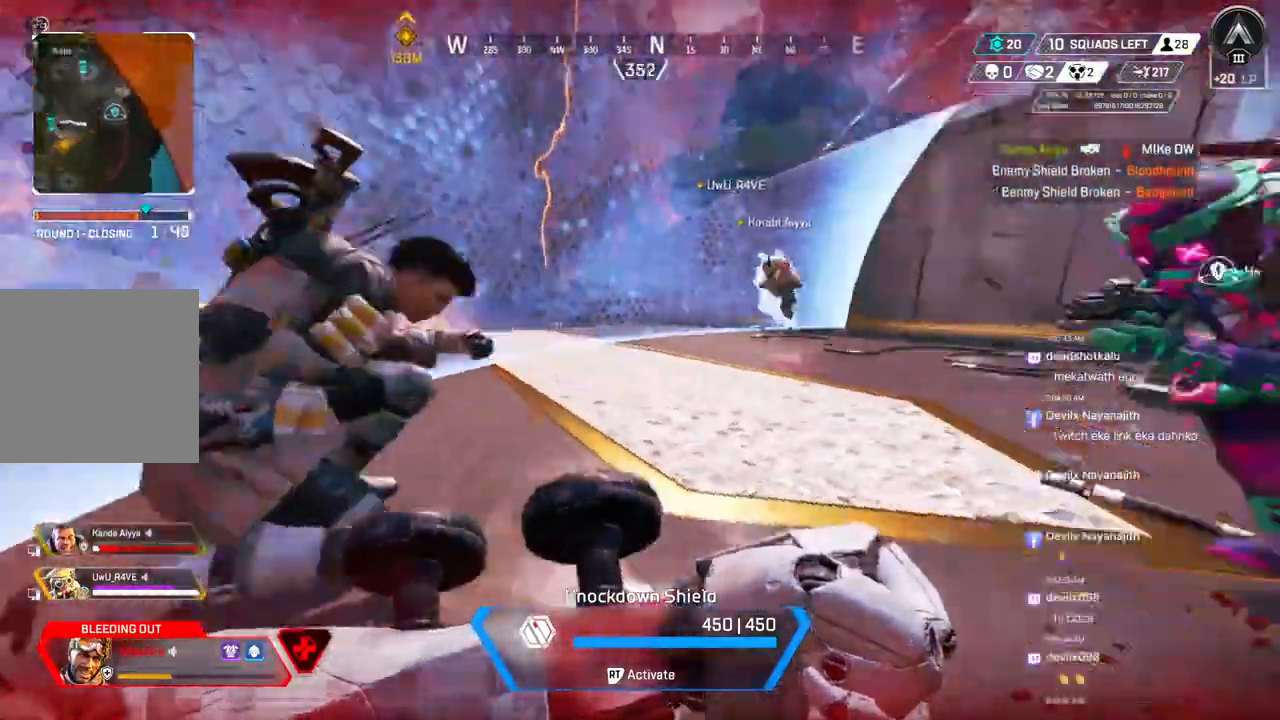
{"buttons": [], "left_stick": "up", "right_stick": "center", "events": [[67, "right_stick", "center"], [233, "right_stick", "up-right"], [333, "right_stick", "center"]]}
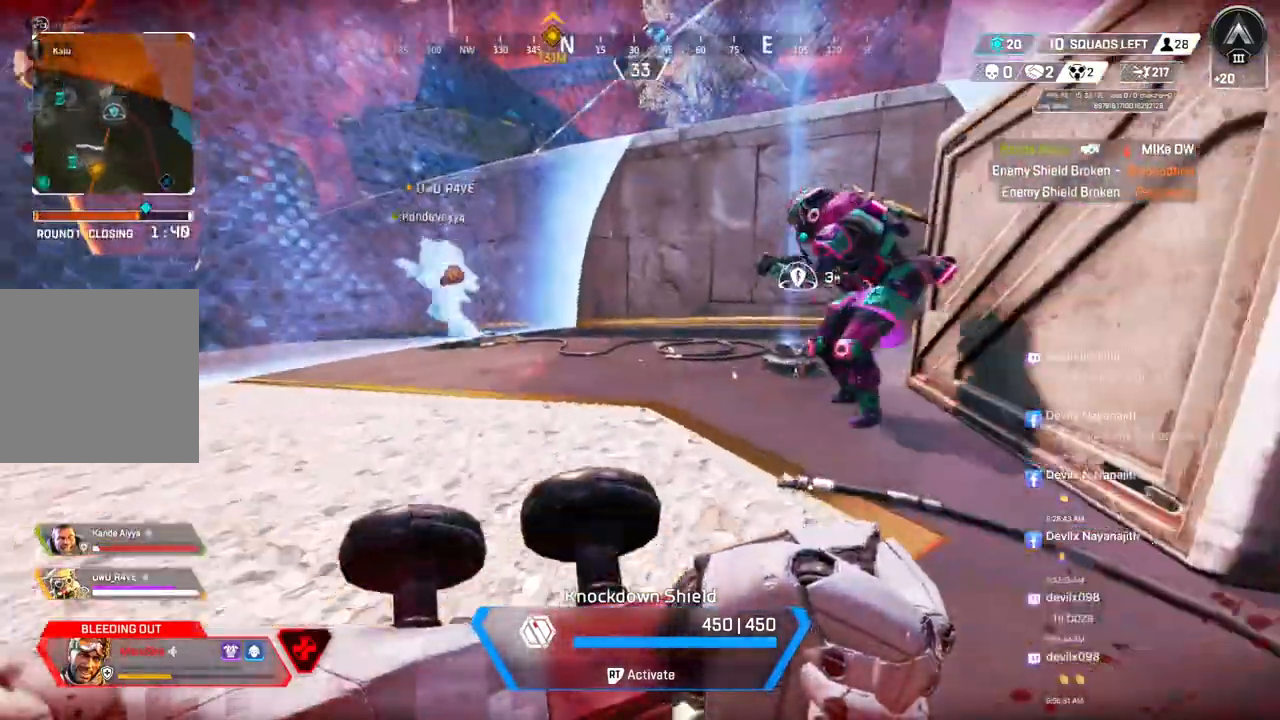
{"buttons": [], "left_stick": "up", "right_stick": "center", "events": []}
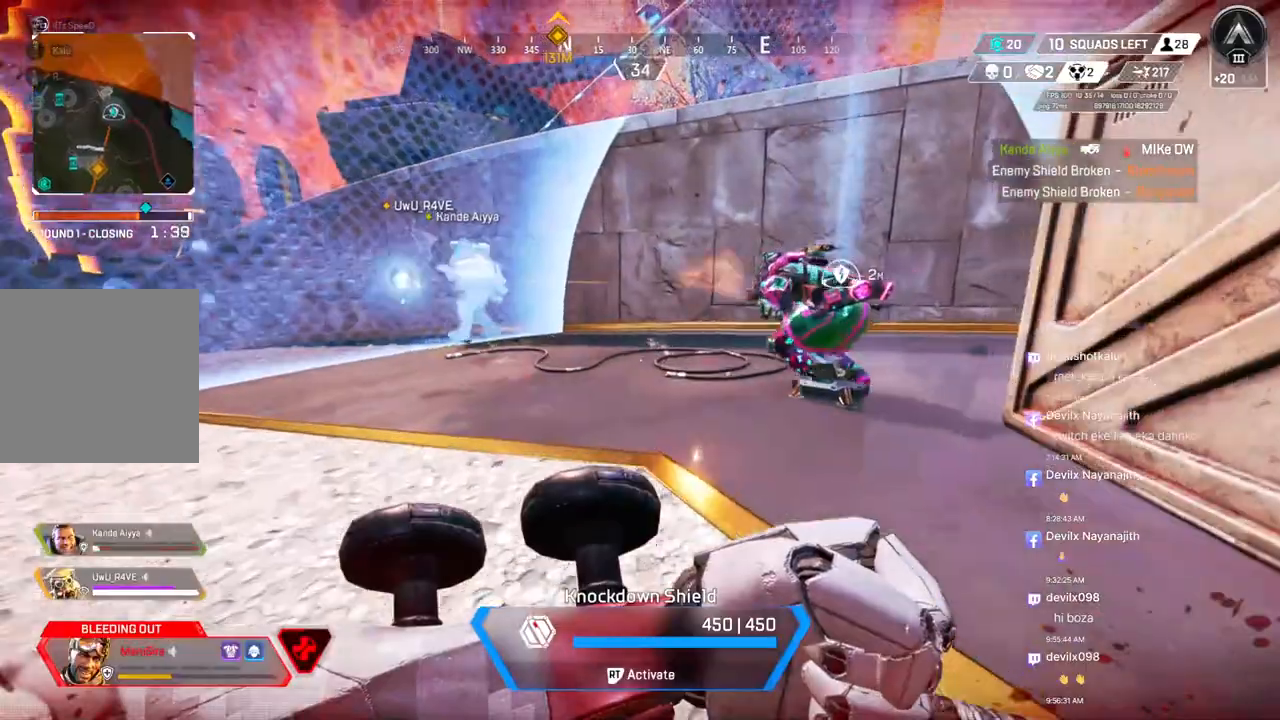
{"buttons": [], "left_stick": "up-left", "right_stick": "center", "events": [[33, "right_stick", "up-right"], [200, "right_stick", "center"], [233, "left_stick", "up-left"]]}
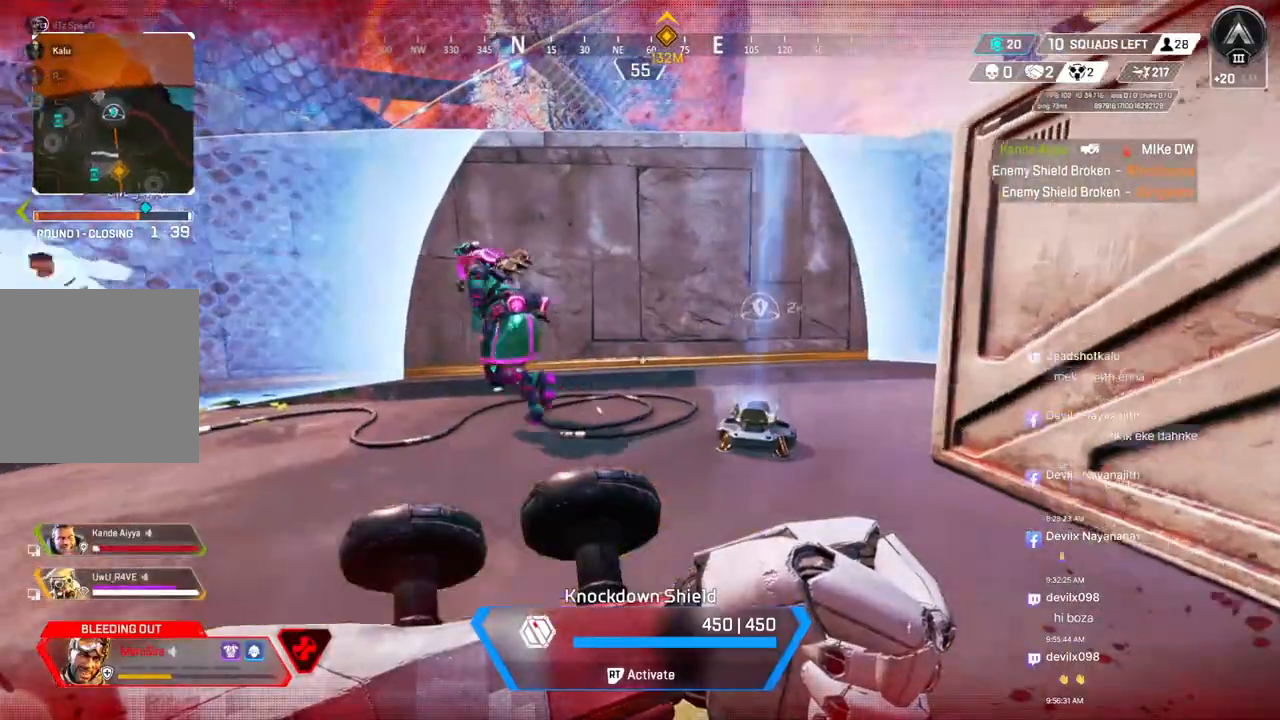
{"buttons": [], "left_stick": "left", "right_stick": "center", "events": [[67, "right_stick", "left"], [267, "right_stick", "up-left"], [367, "left_stick", "left"], [367, "right_stick", "center"]]}
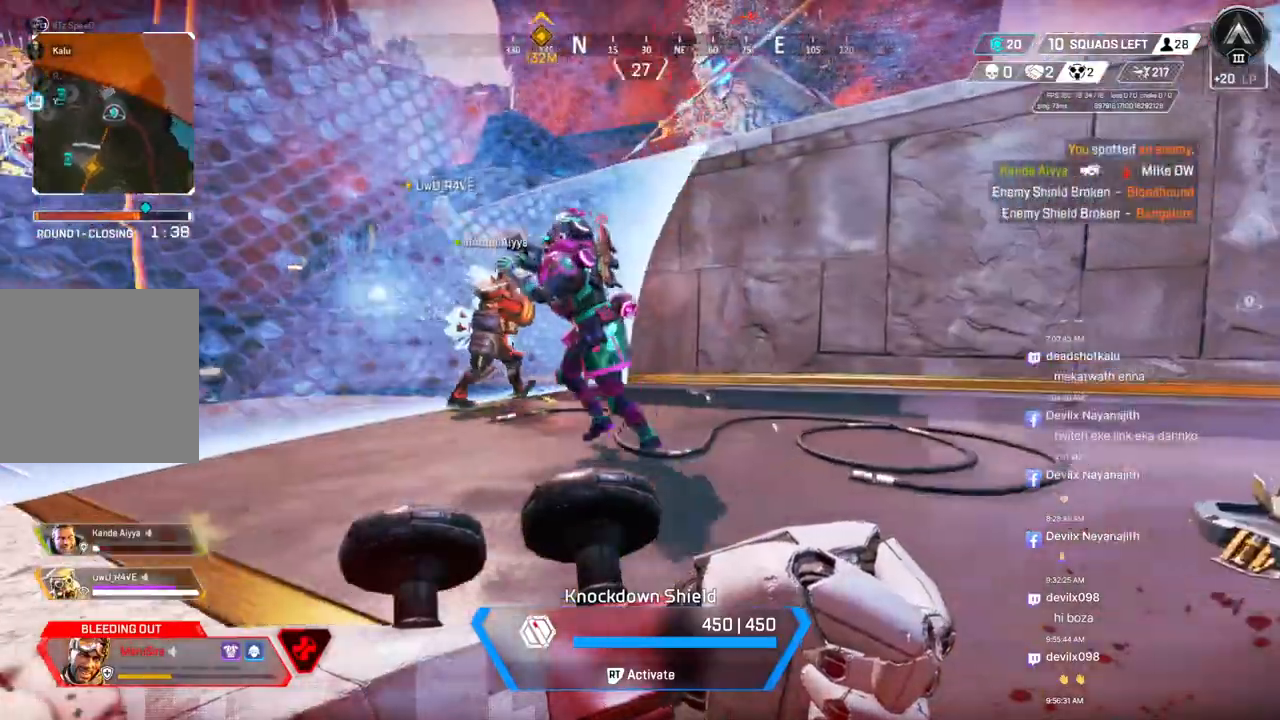
{"buttons": [], "left_stick": "left", "right_stick": "center", "events": []}
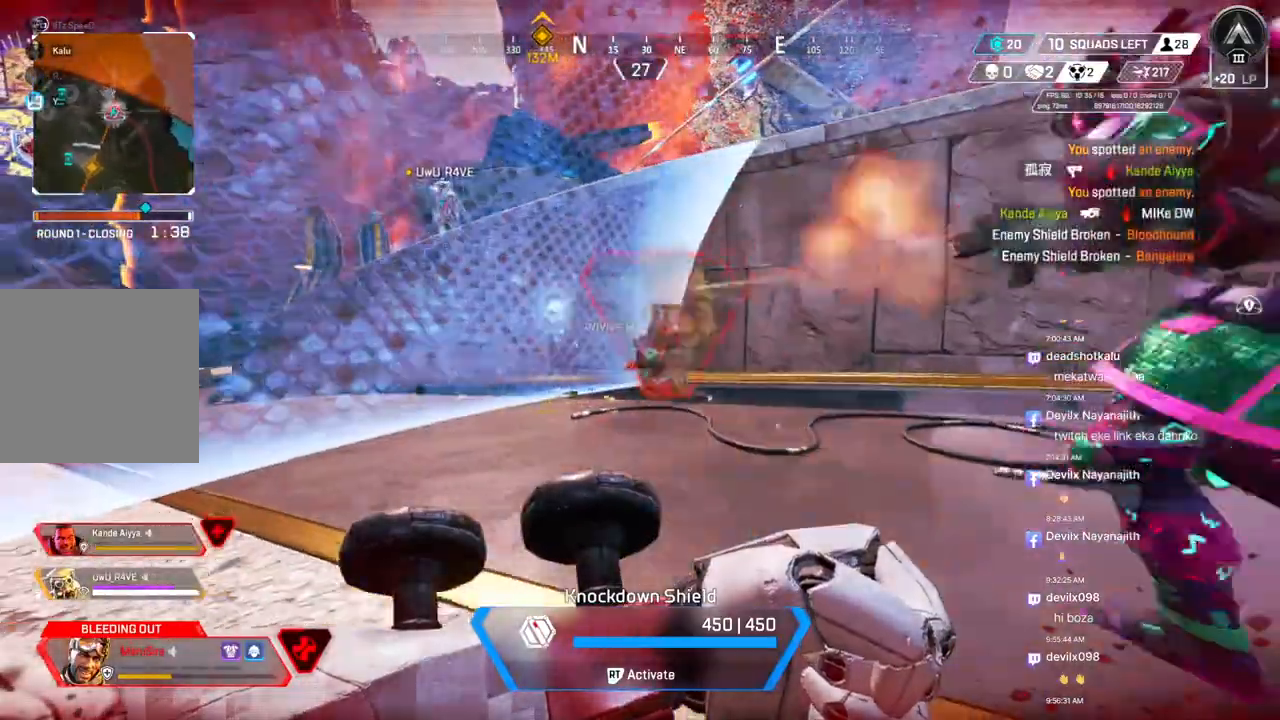
{"buttons": [], "left_stick": "left", "right_stick": "center", "events": []}
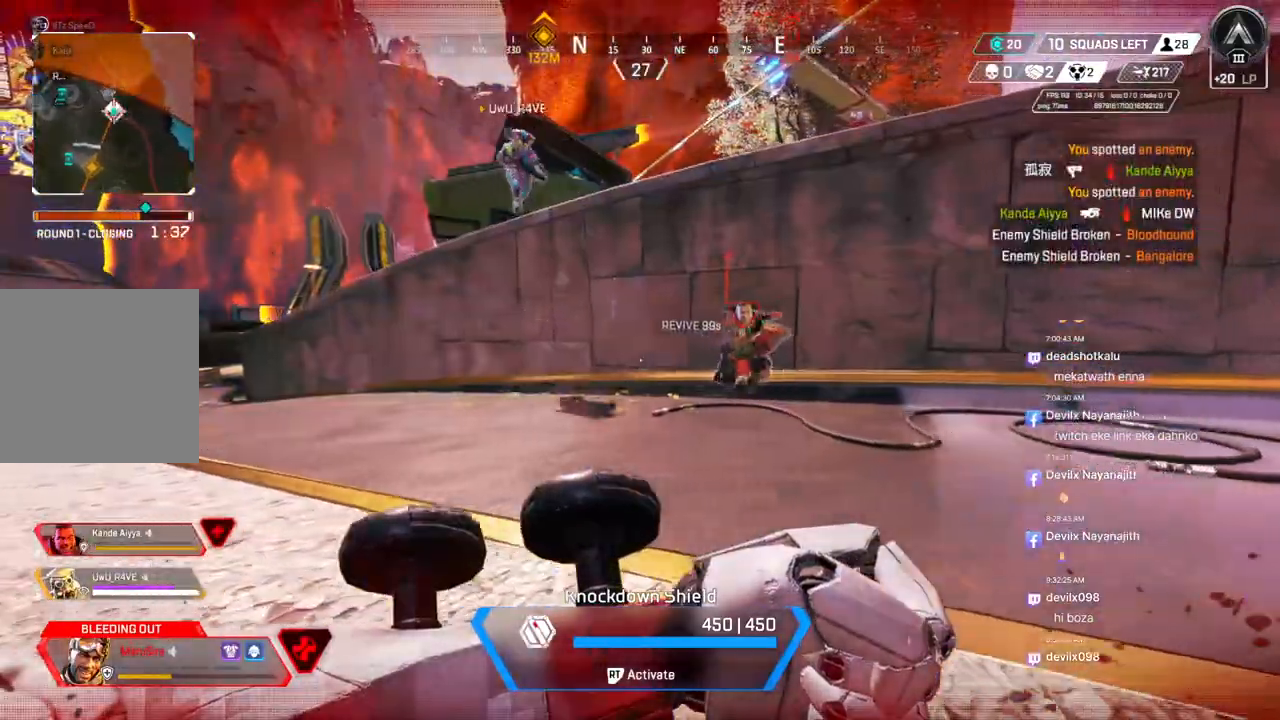
{"buttons": [], "left_stick": "left", "right_stick": "center", "events": [[267, "right_stick", "right"], [367, "right_stick", "center"]]}
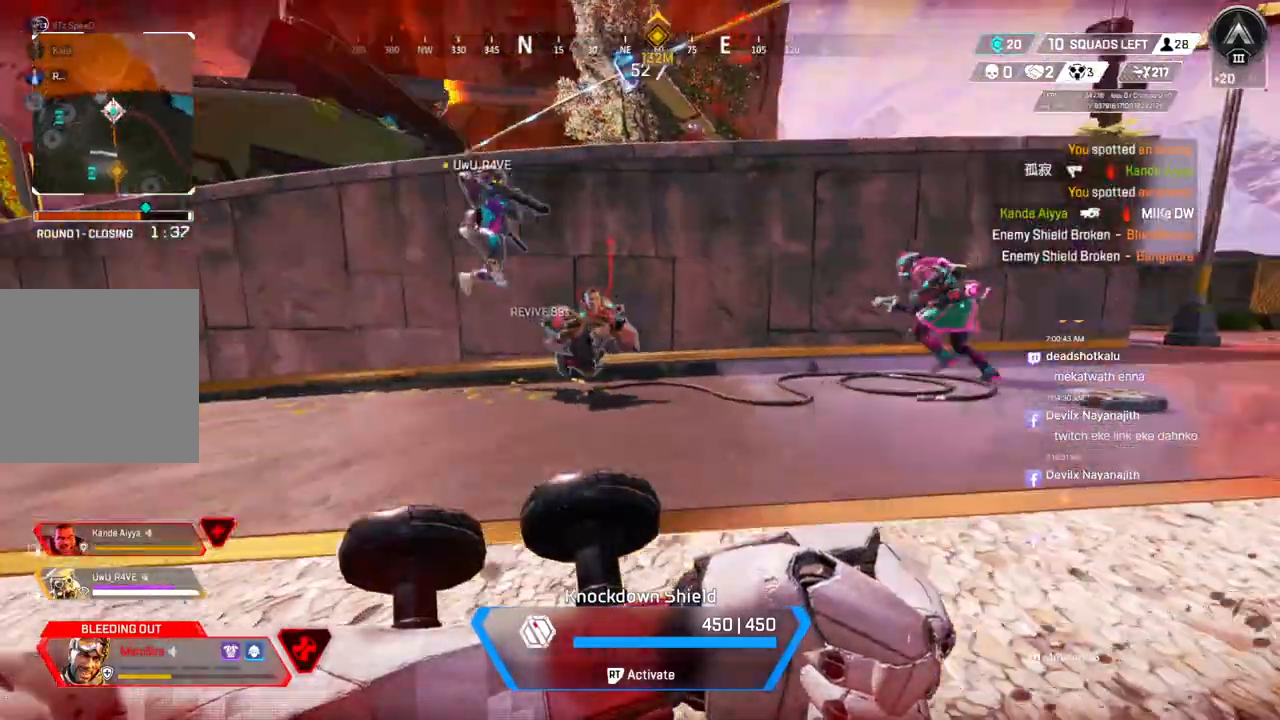
{"buttons": [], "left_stick": "left", "right_stick": "center", "events": []}
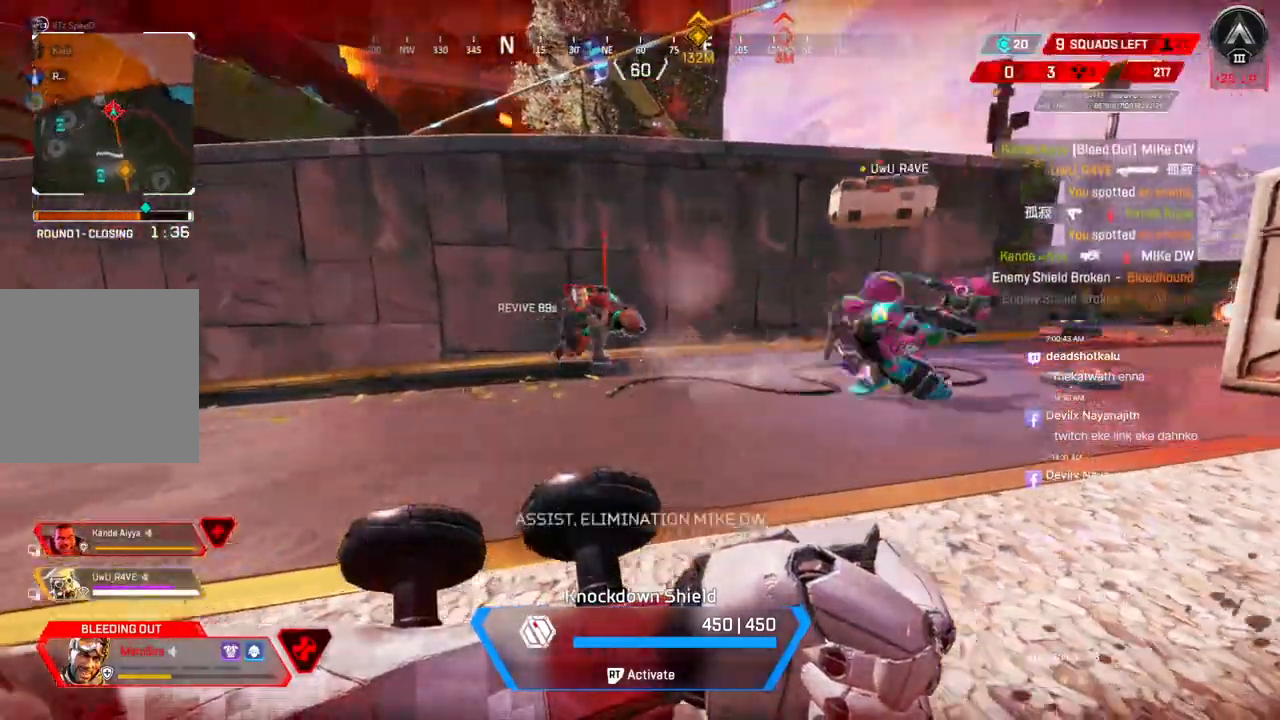
{"buttons": [], "left_stick": "up", "right_stick": "center", "events": [[33, "left_stick", "up-left"], [33, "right_stick", "right"], [100, "right_stick", "center"], [133, "left_stick", "up"], [233, "right_stick", "right"], [333, "right_stick", "center"]]}
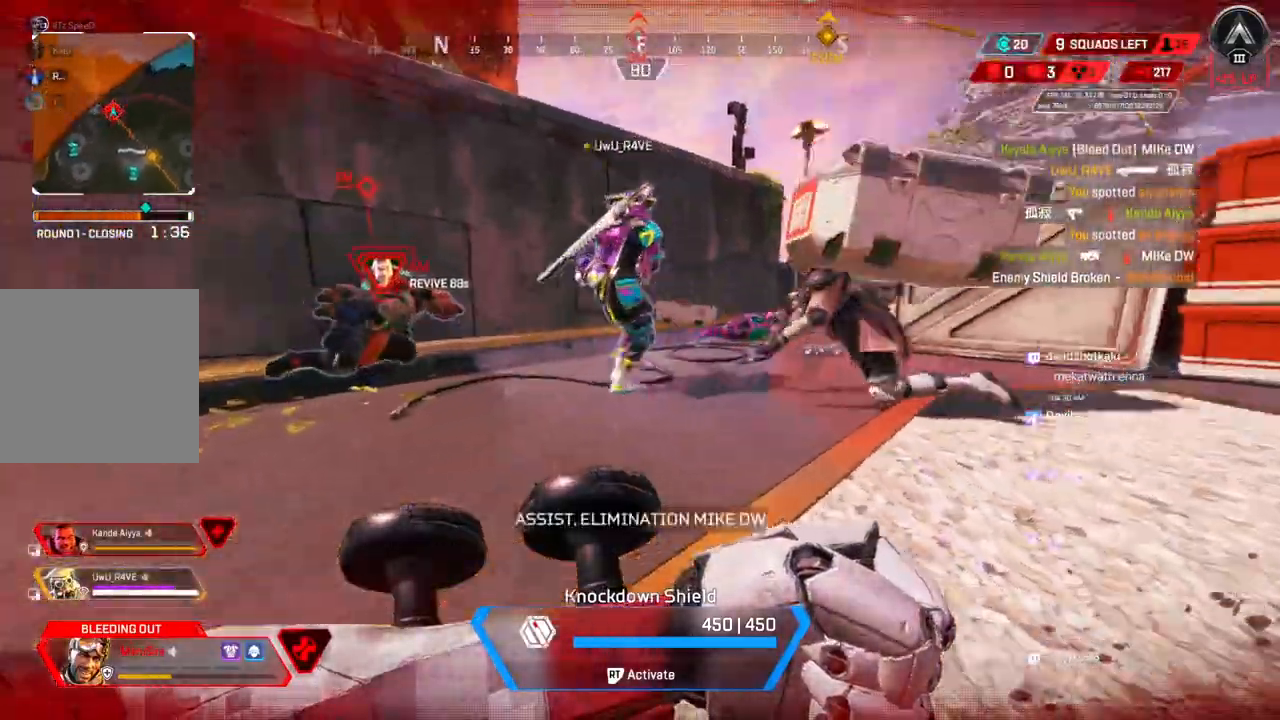
{"buttons": [], "left_stick": "up", "right_stick": "center", "events": []}
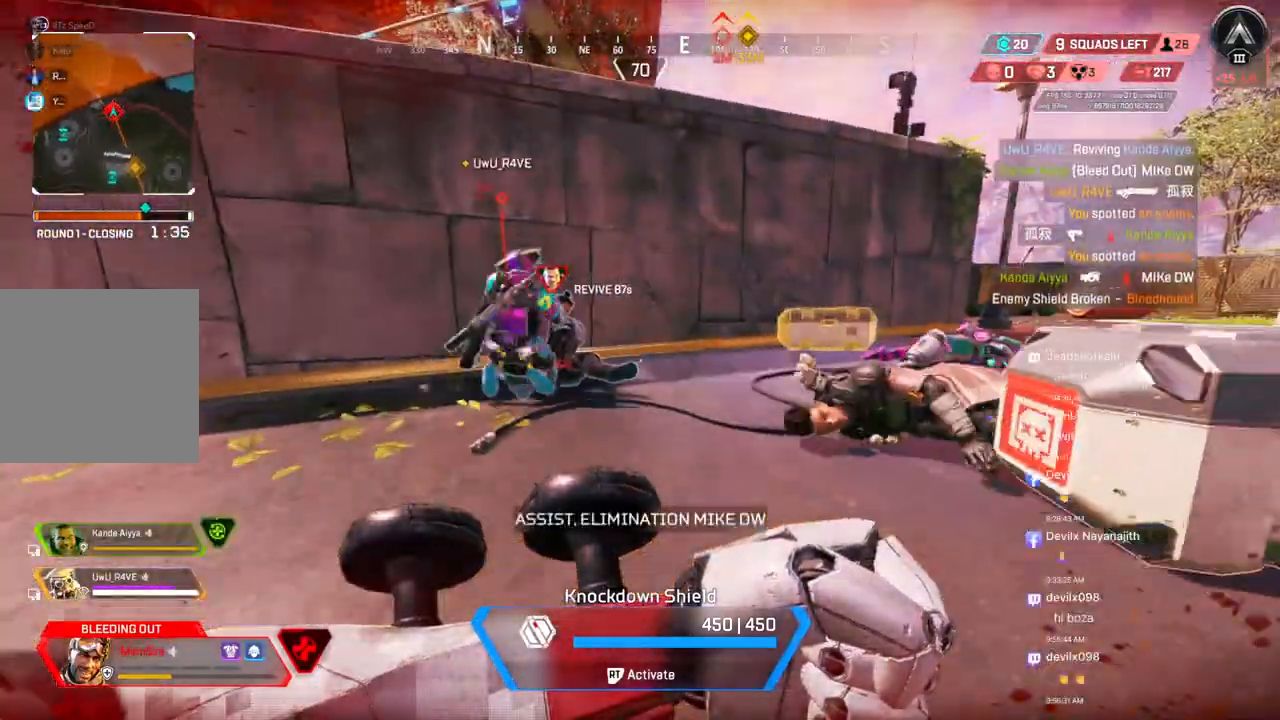
{"buttons": [], "left_stick": "up", "right_stick": "center", "events": []}
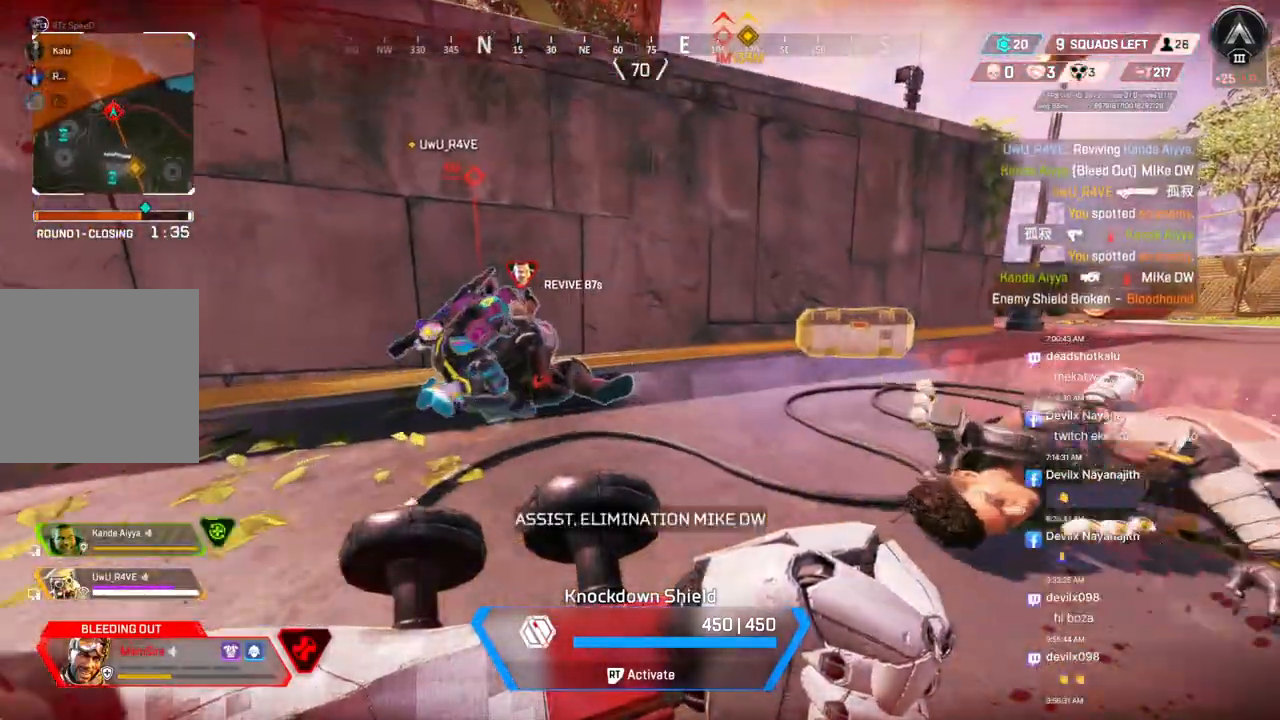
{"buttons": [], "left_stick": "up", "right_stick": "center", "events": []}
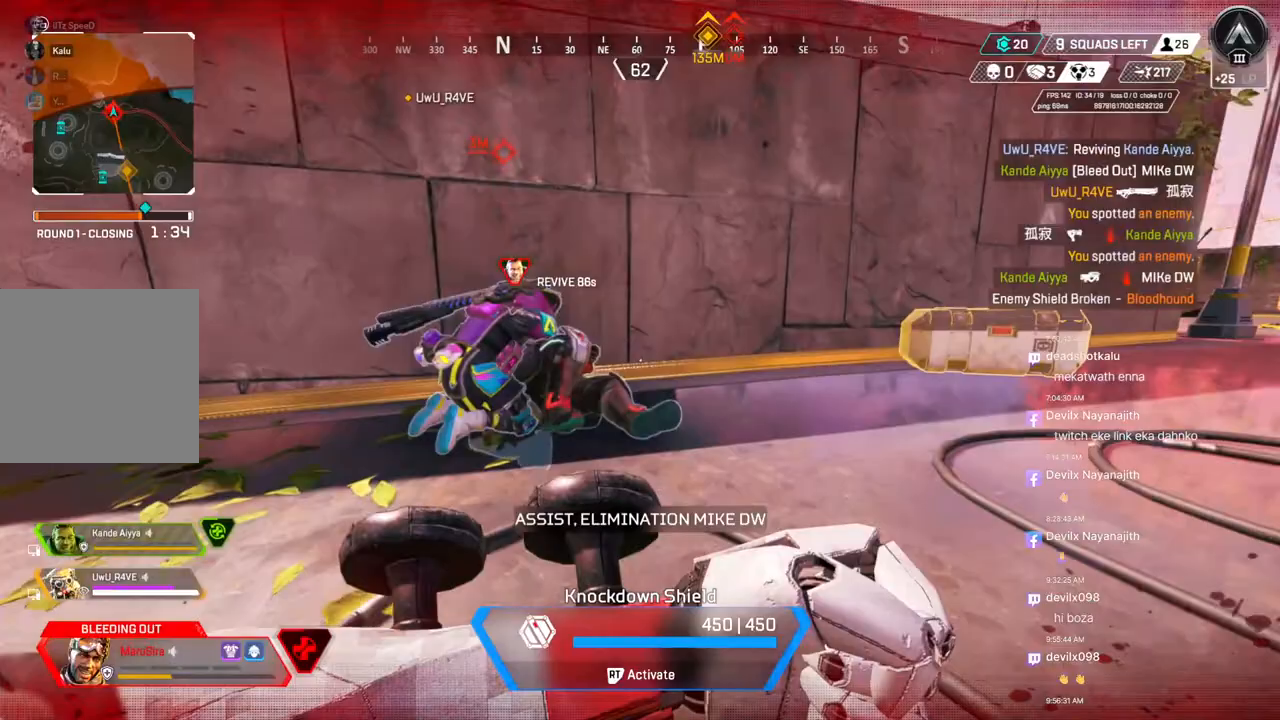
{"buttons": [], "left_stick": "up", "right_stick": "center", "events": []}
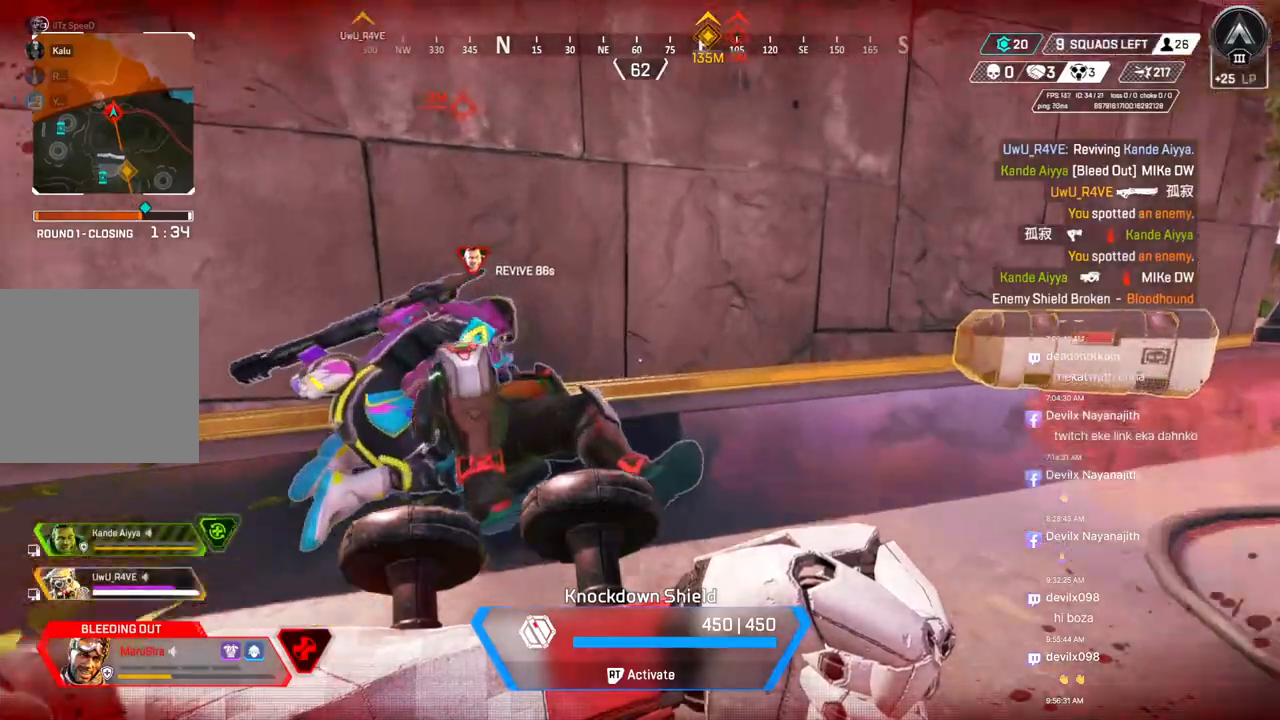
{"buttons": [], "left_stick": "up", "right_stick": "left", "events": [[467, "right_stick", "left"]]}